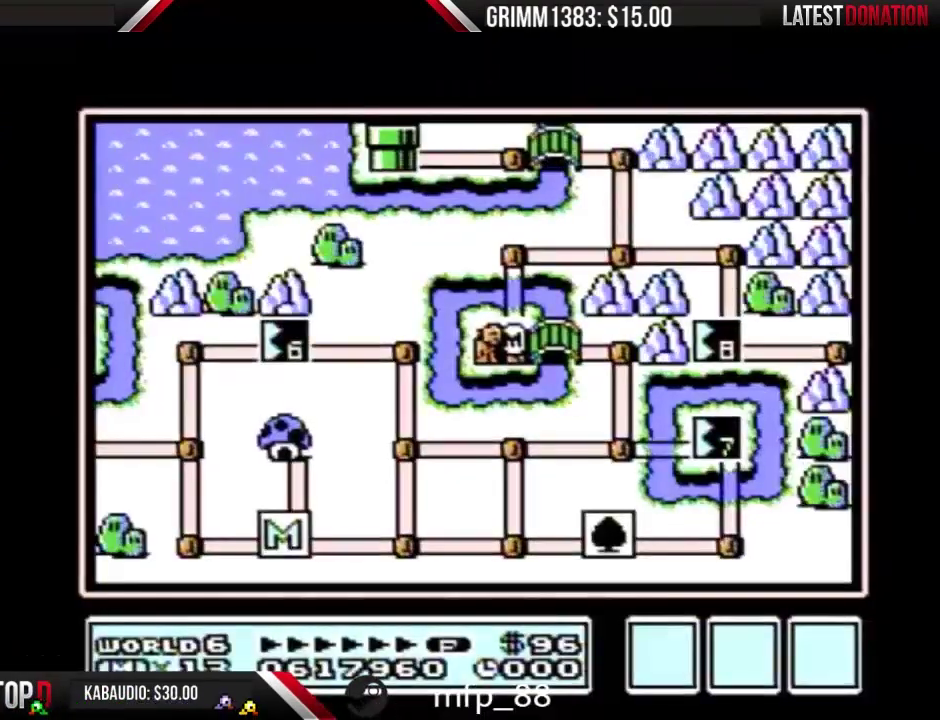
Gameplay with a controller (Nintendo layout); each line is a JSON object with the inputs held at the frame after it. "events" lists button and stick changes between this image and that frame as [ms after this image, input, new state], when the widget could be followed in between. Not read: DPAD_DOWN L3 R3.
{"buttons": ["DPAD_UP"], "events": [[100, "DPAD_UP", "down"]]}
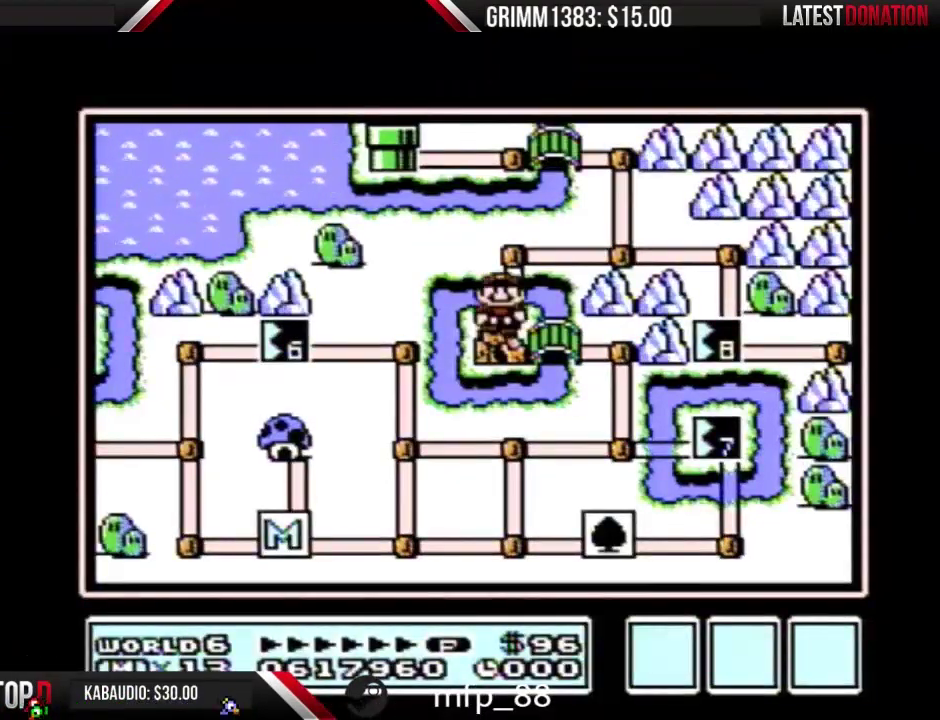
{"buttons": ["DPAD_RIGHT"], "events": [[200, "DPAD_UP", "up"], [300, "DPAD_RIGHT", "down"]]}
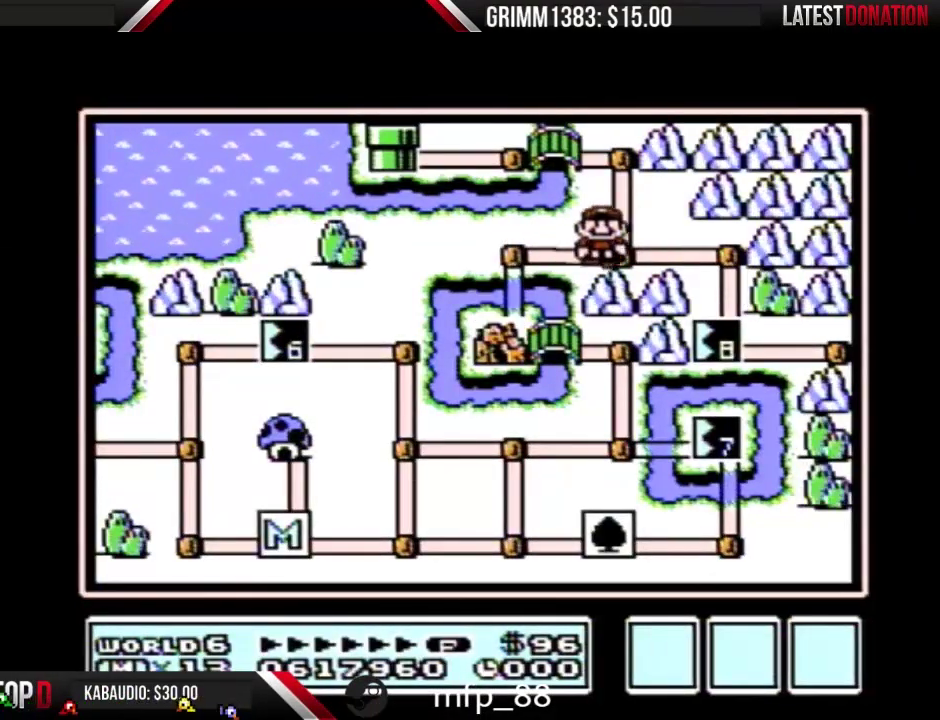
{"buttons": [], "events": [[33, "DPAD_RIGHT", "up"], [133, "DPAD_RIGHT", "down"], [333, "DPAD_RIGHT", "up"]]}
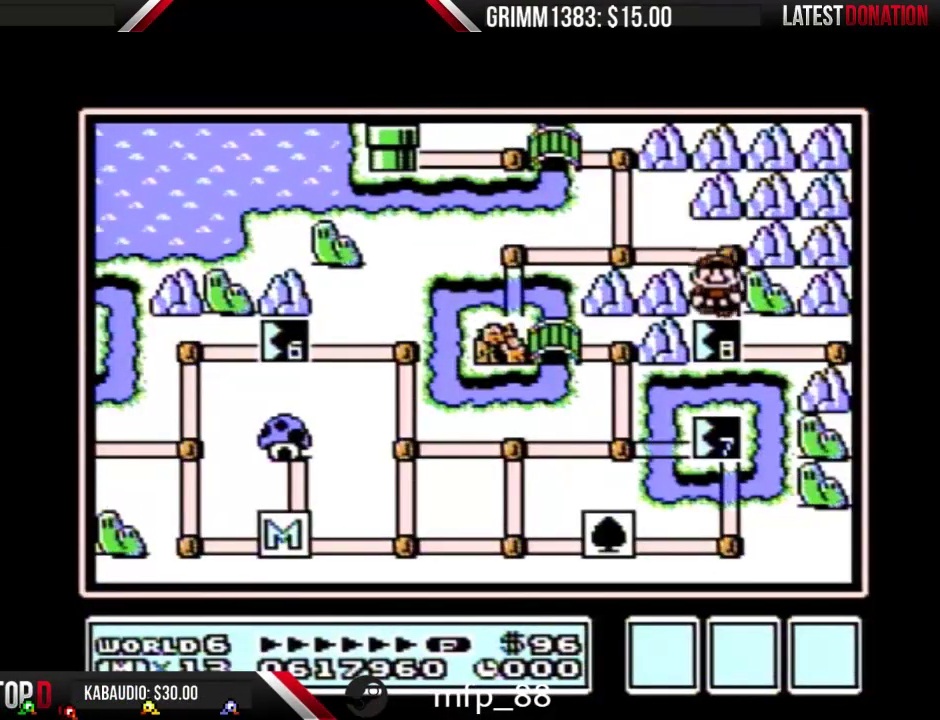
{"buttons": [], "events": []}
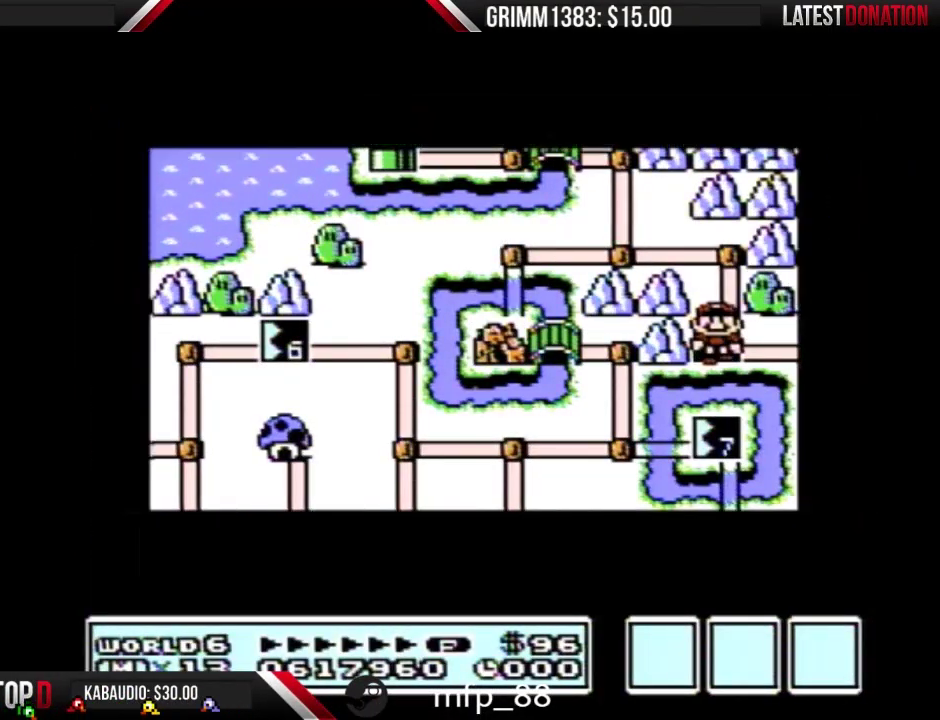
{"buttons": [], "events": []}
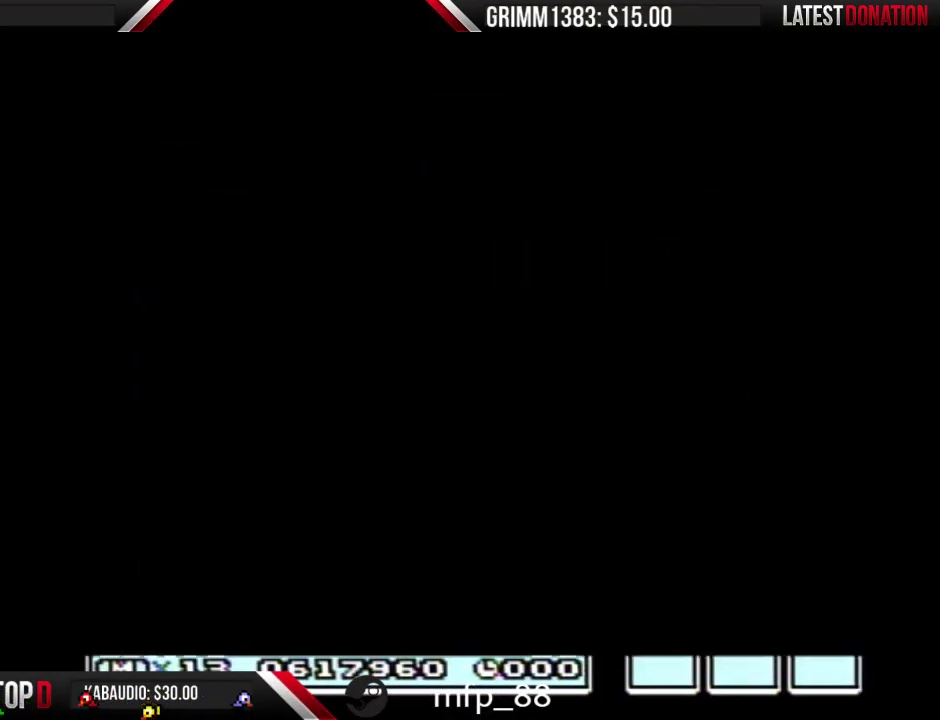
{"buttons": ["B", "DPAD_RIGHT"], "events": [[367, "B", "down"], [367, "DPAD_RIGHT", "down"]]}
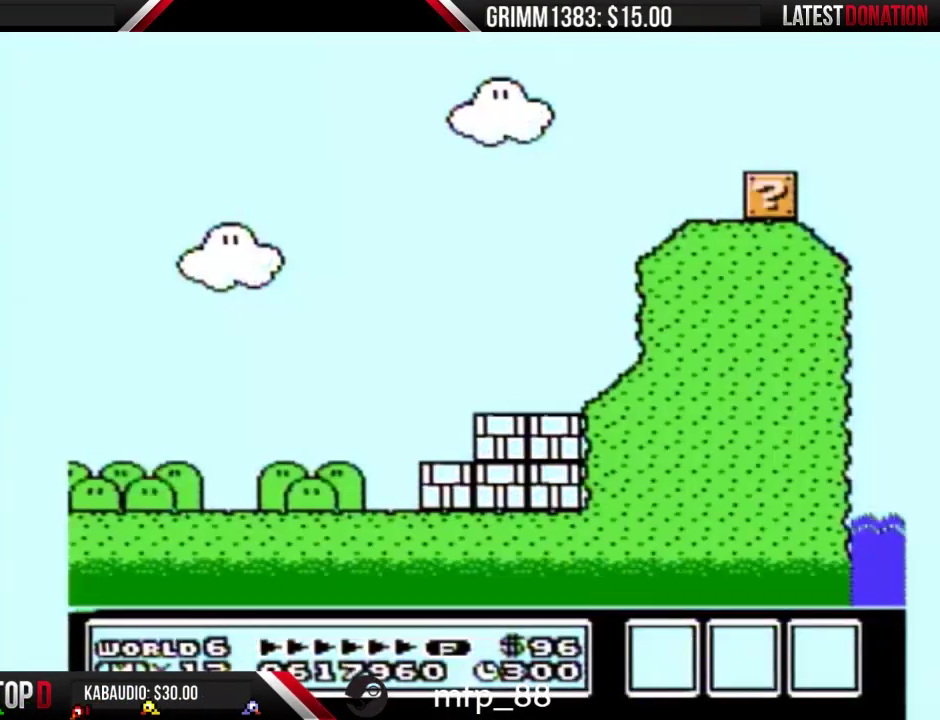
{"buttons": ["B", "DPAD_RIGHT"], "events": []}
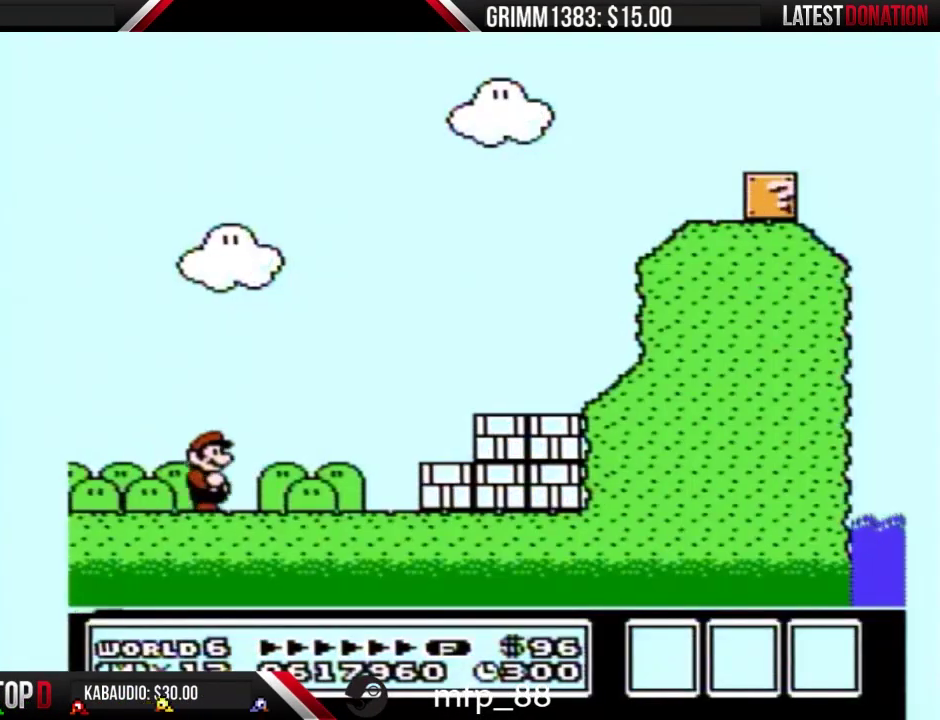
{"buttons": ["DPAD_RIGHT"], "events": [[333, "A", "down"], [433, "A", "up"], [500, "B", "up"]]}
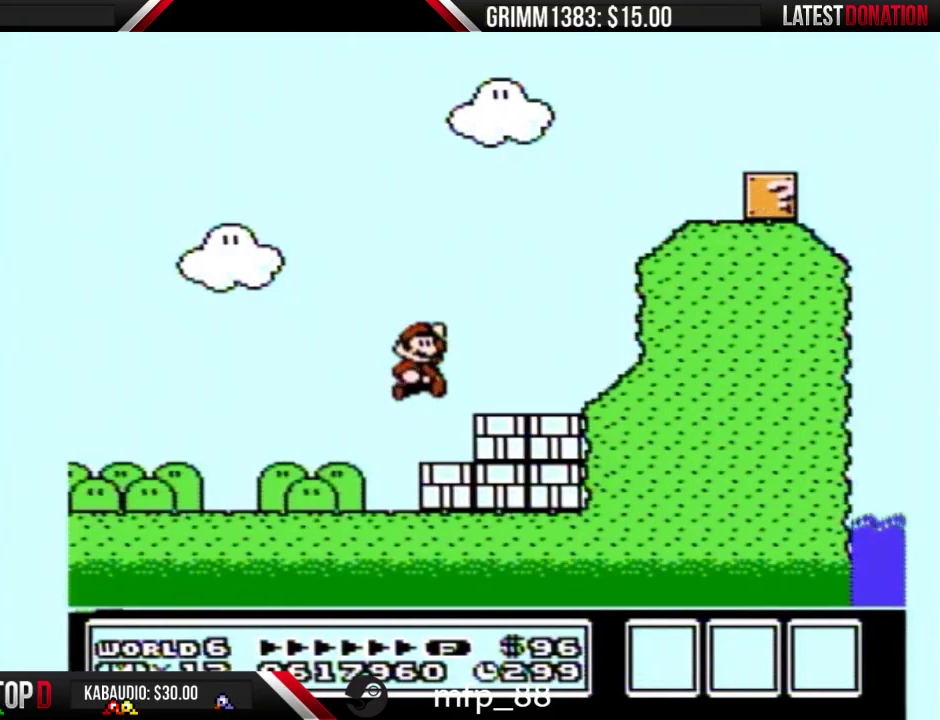
{"buttons": ["A", "B", "DPAD_RIGHT"], "events": [[267, "A", "down"], [267, "B", "down"], [267, "DPAD_LEFT", "down"], [267, "DPAD_RIGHT", "up"], [433, "DPAD_LEFT", "up"], [433, "DPAD_RIGHT", "down"]]}
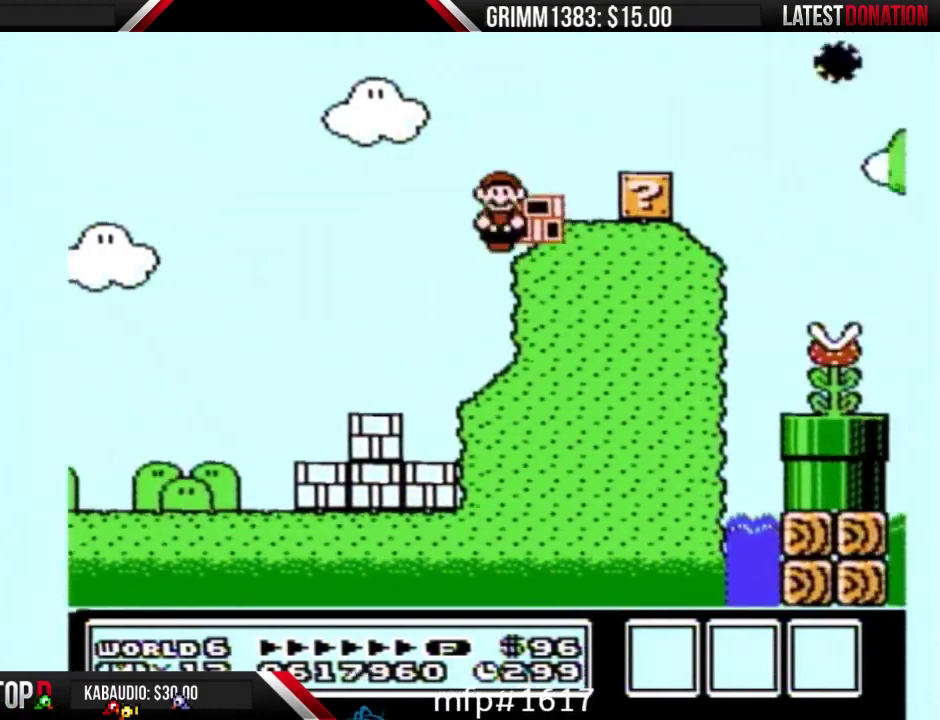
{"buttons": ["B", "DPAD_RIGHT"], "events": [[200, "A", "up"], [433, "A", "down"], [500, "A", "up"]]}
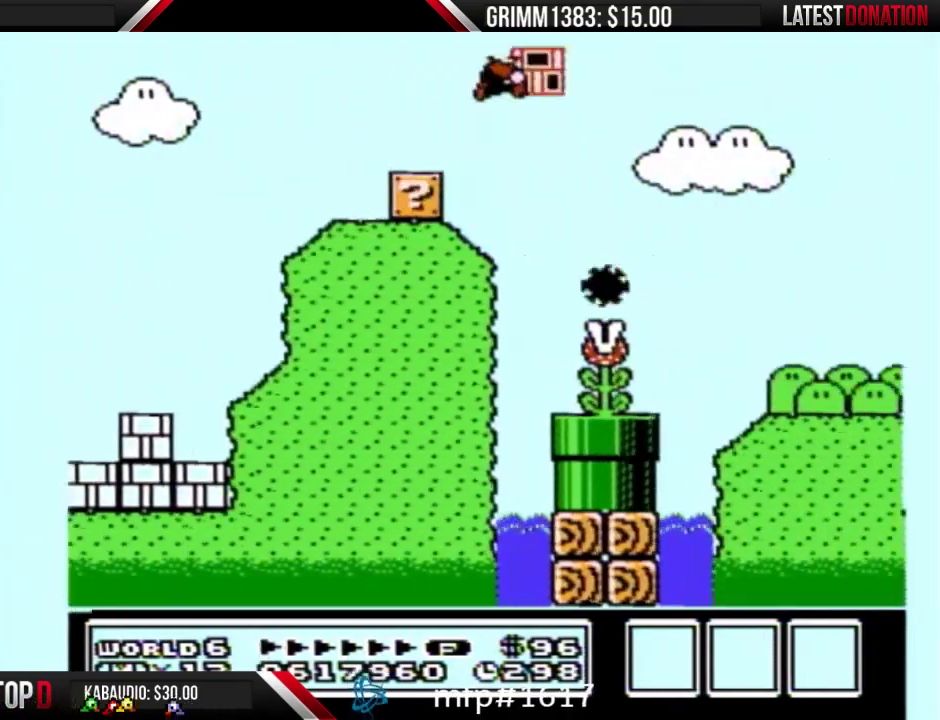
{"buttons": ["B", "DPAD_RIGHT"], "events": []}
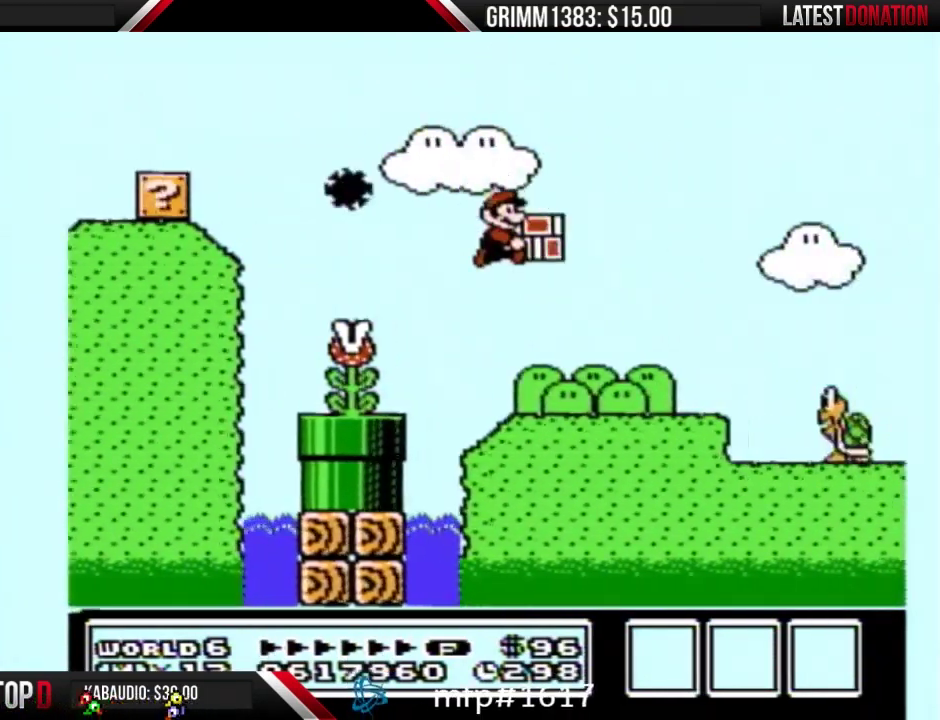
{"buttons": ["B", "DPAD_RIGHT"], "events": [[367, "A", "down"], [500, "A", "up"]]}
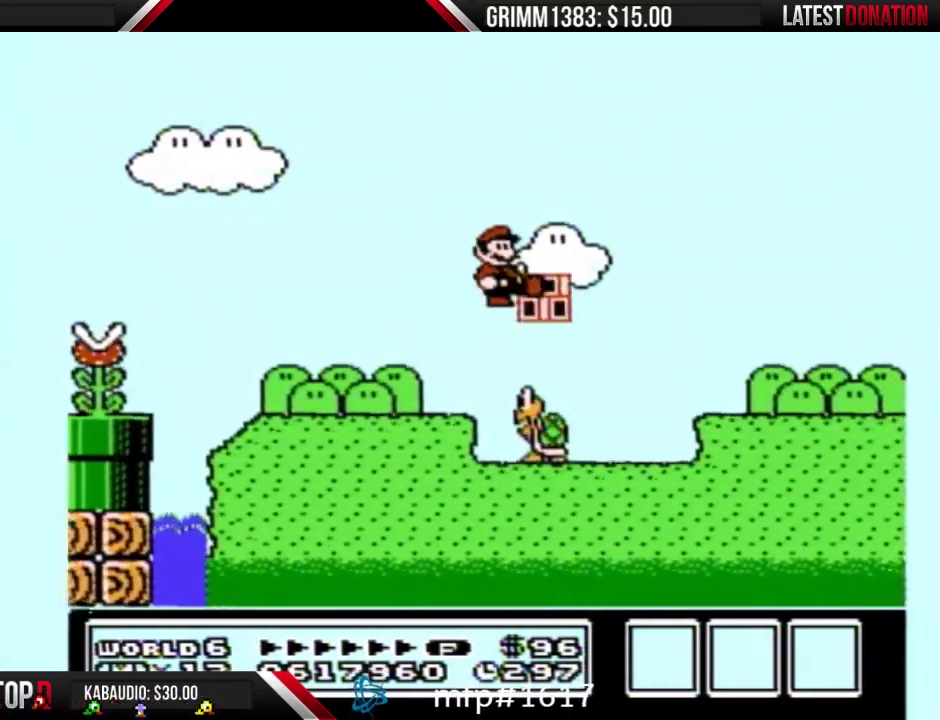
{"buttons": ["B", "DPAD_RIGHT"], "events": [[33, "B", "up"], [100, "B", "down"]]}
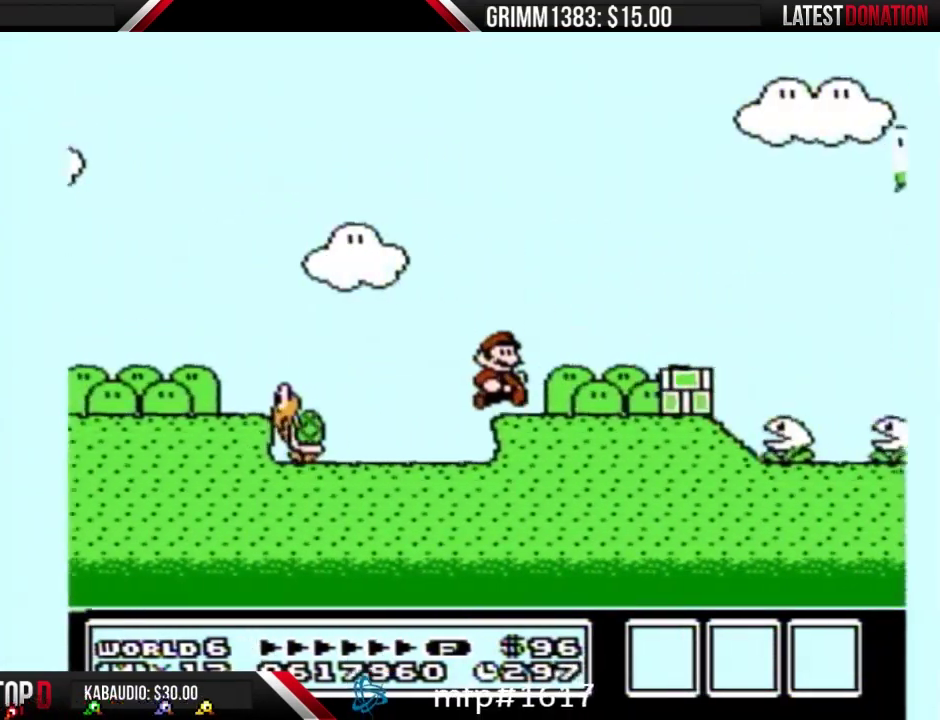
{"buttons": ["B", "DPAD_RIGHT"], "events": []}
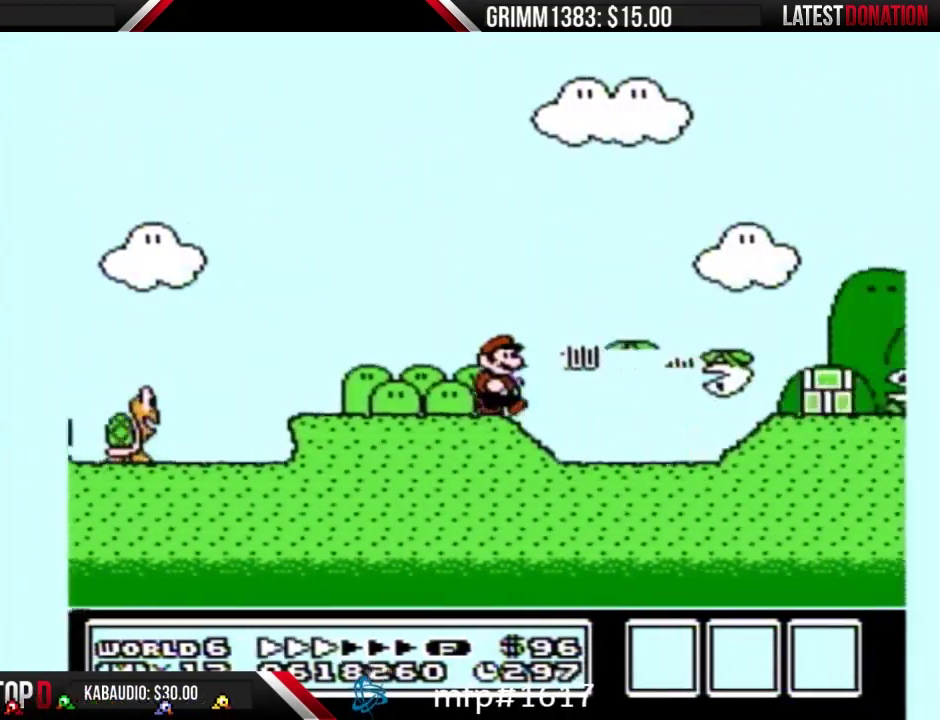
{"buttons": ["B", "DPAD_RIGHT"], "events": []}
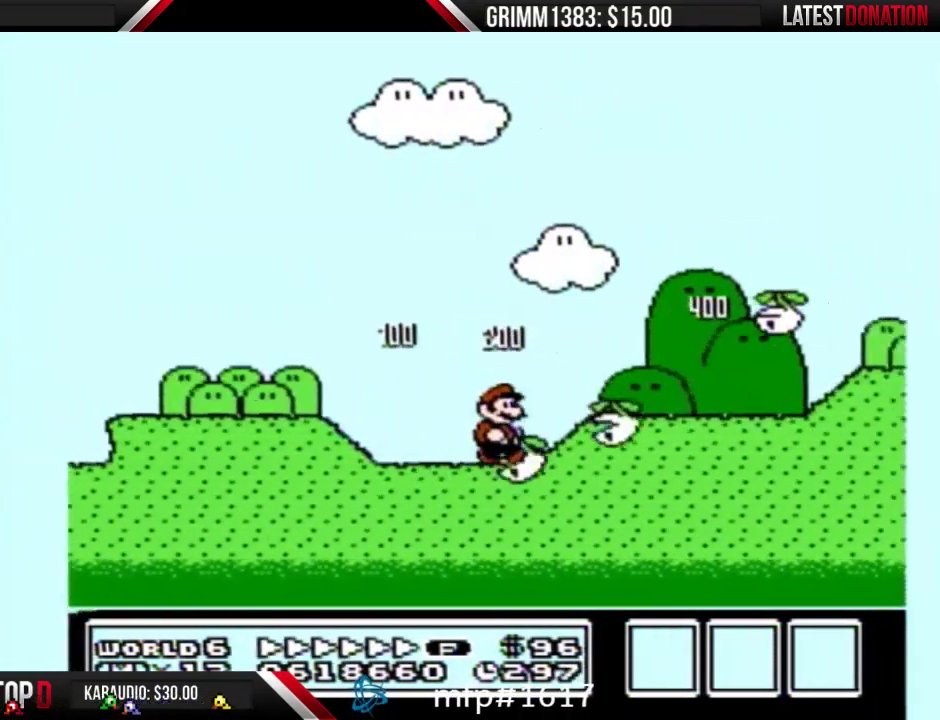
{"buttons": ["B", "DPAD_RIGHT"], "events": []}
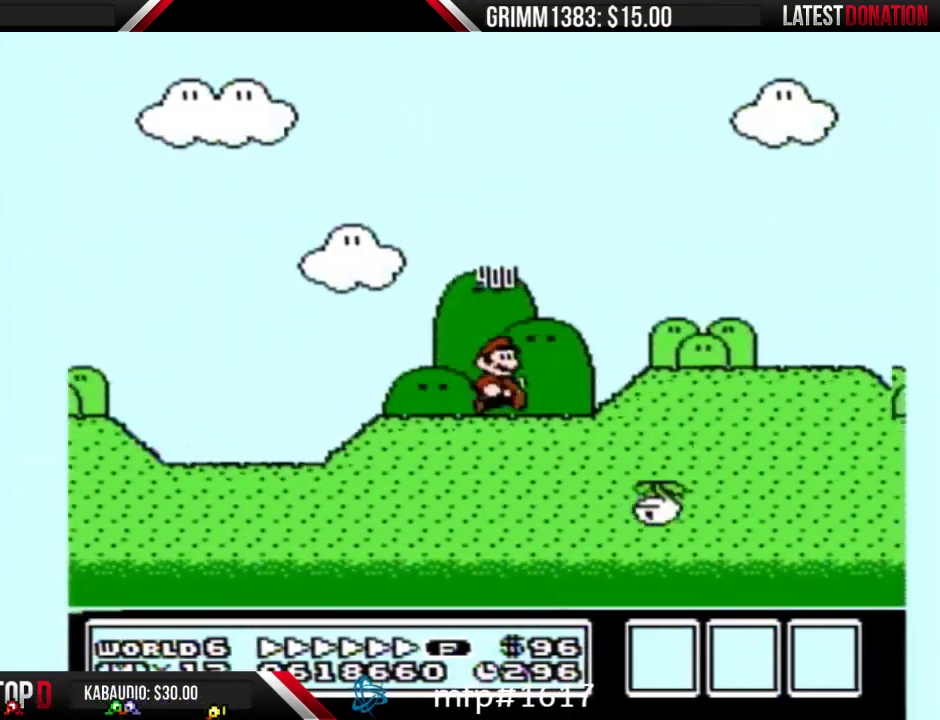
{"buttons": ["B", "DPAD_RIGHT"], "events": []}
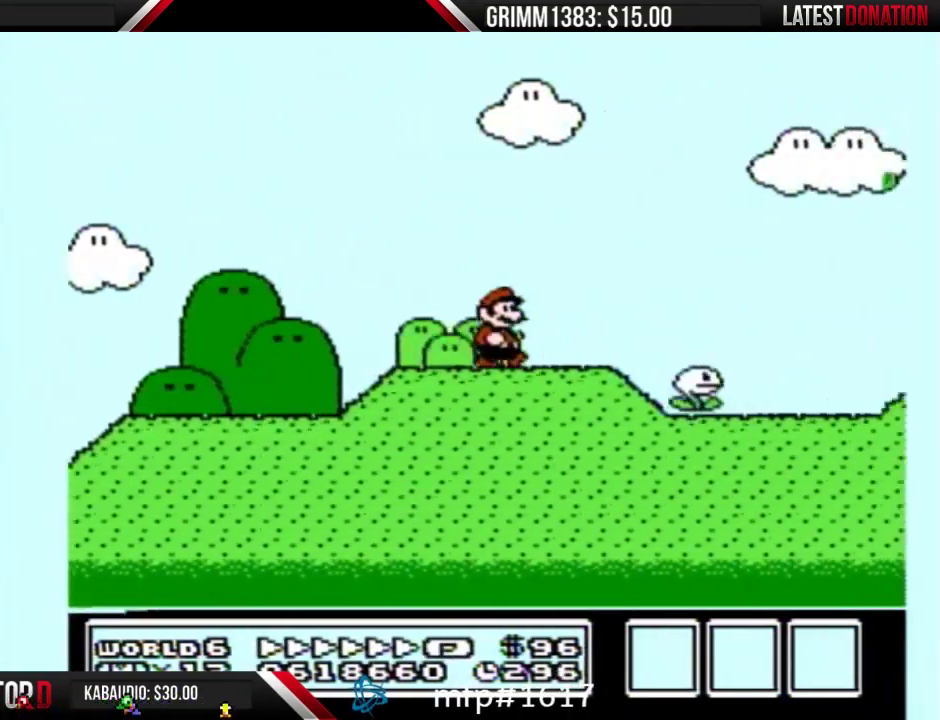
{"buttons": ["A", "B", "DPAD_RIGHT"], "events": [[300, "A", "down"]]}
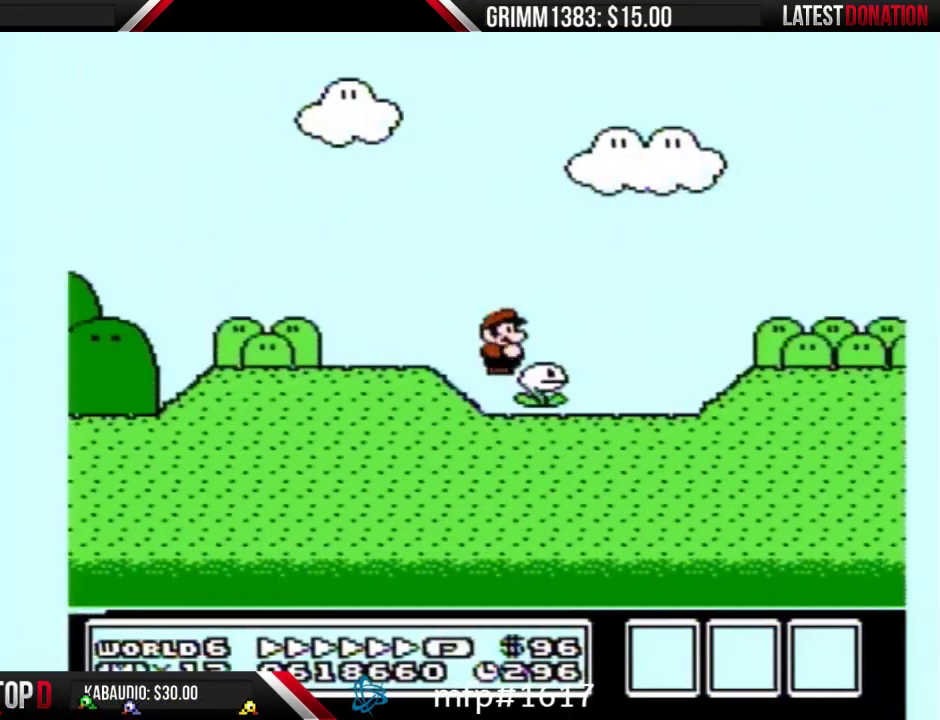
{"buttons": ["A", "B", "DPAD_RIGHT"], "events": []}